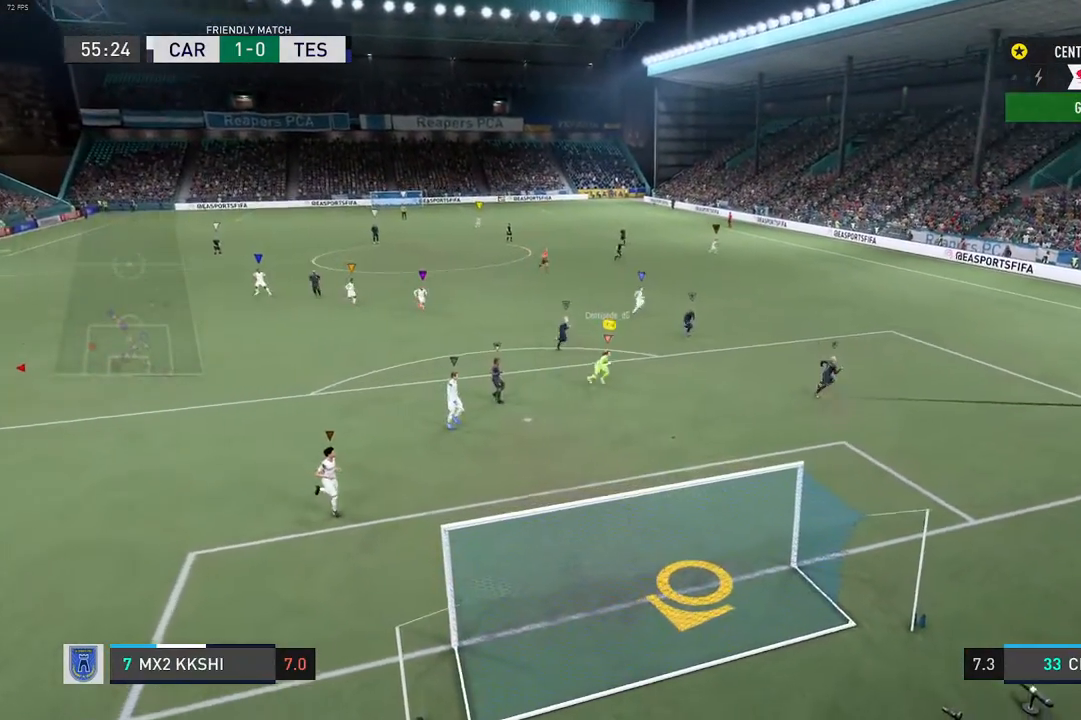
Gameplay with a controller (Xbox layout); each line is a JSON object with the inputs held at the frame after it (dt_ms = milliseconds from this image to that frame). "events" lists button and stick changes between this image and that frame as [ms after this image, input, new state], when the widget could be followed in between. Not read: L3 R3.
{"dt_ms": 500, "buttons": ["R2"], "left_stick": "down-right", "right_stick": "center", "events": []}
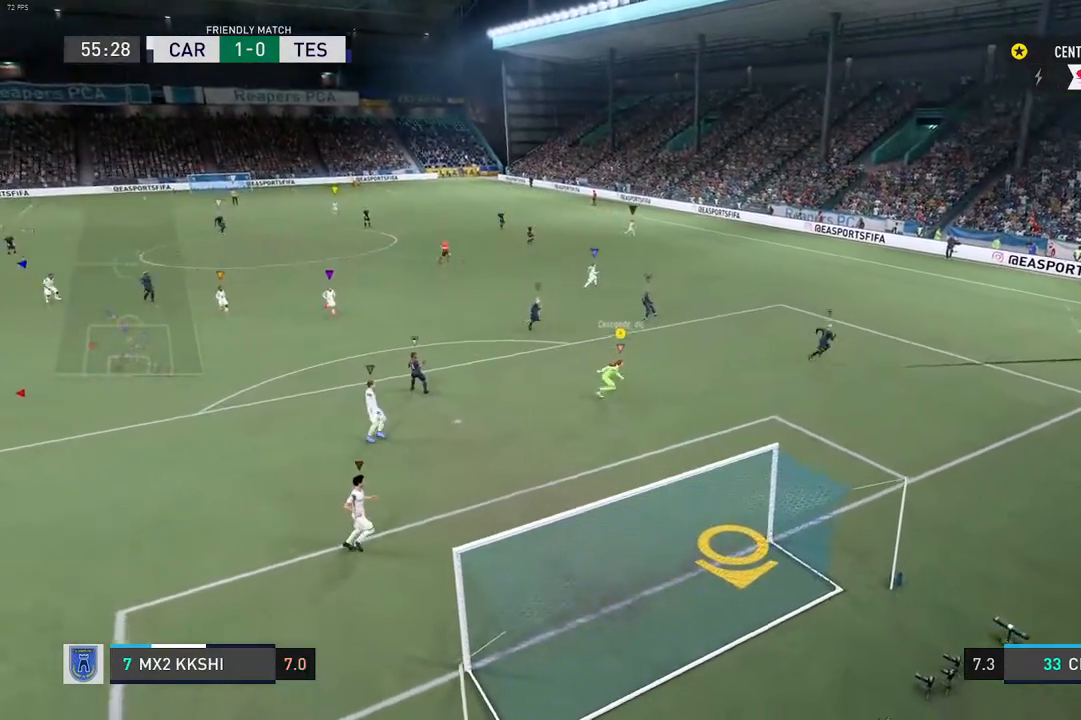
{"dt_ms": 500, "buttons": [], "left_stick": "right", "right_stick": "center", "events": [[250, "R2", "up"], [250, "left_stick", "right"]]}
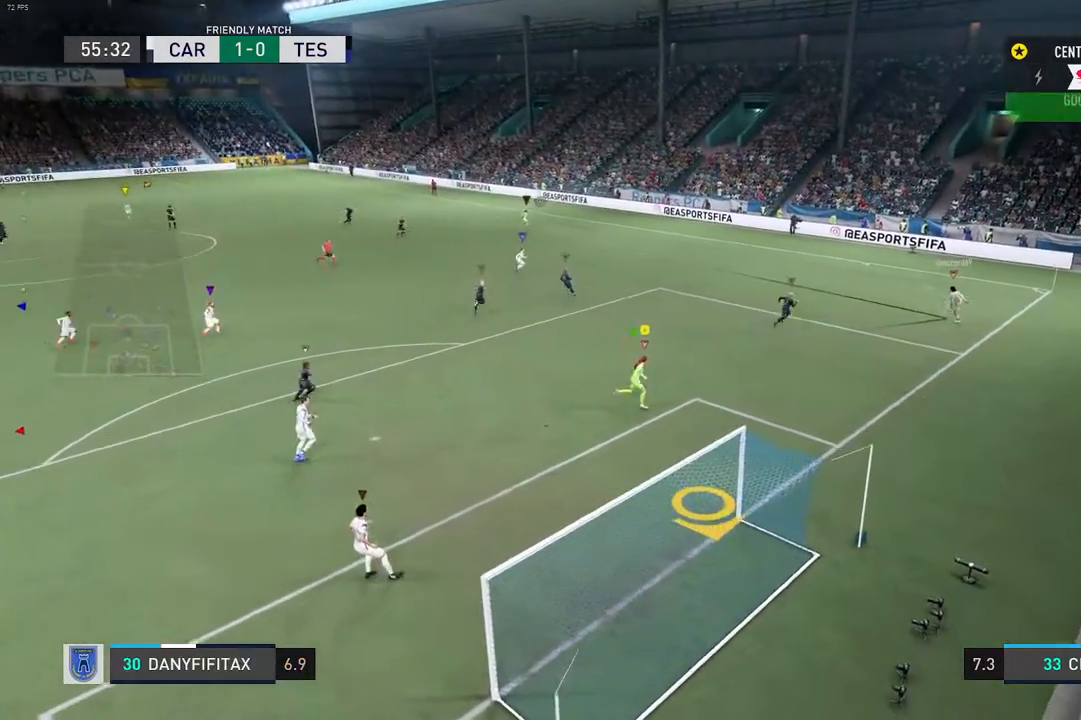
{"dt_ms": 500, "buttons": ["L2"], "left_stick": "down-left", "right_stick": "center", "events": [[467, "L2", "down"], [467, "left_stick", "down-left"]]}
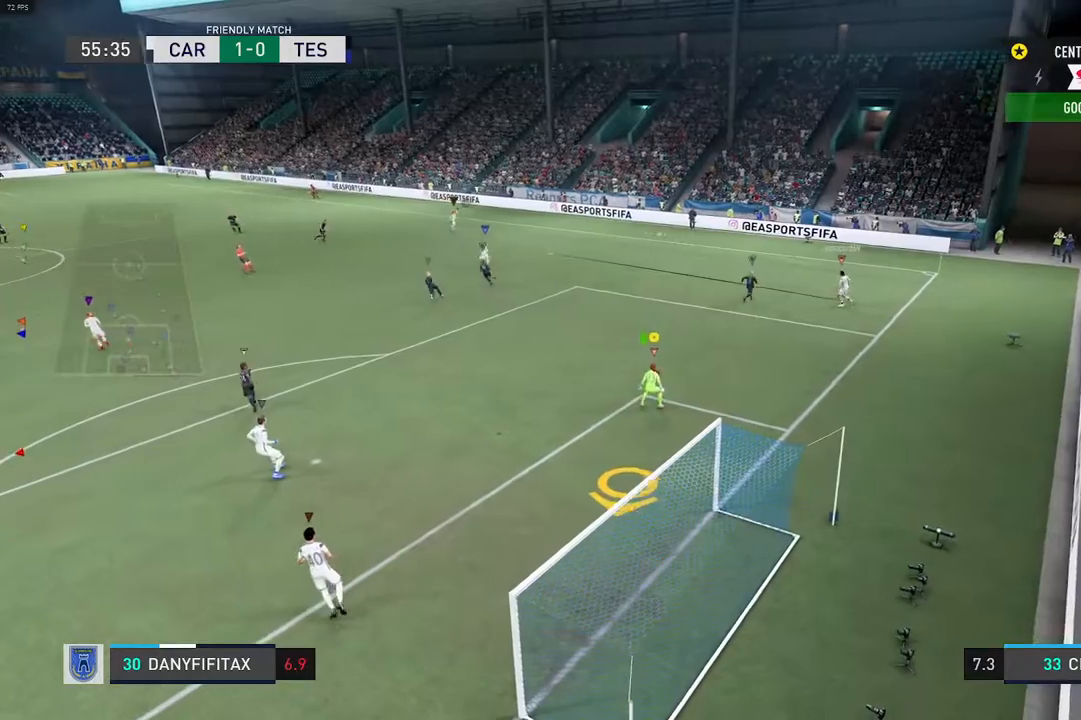
{"dt_ms": 500, "buttons": ["L2"], "left_stick": "down-left", "right_stick": "center", "events": []}
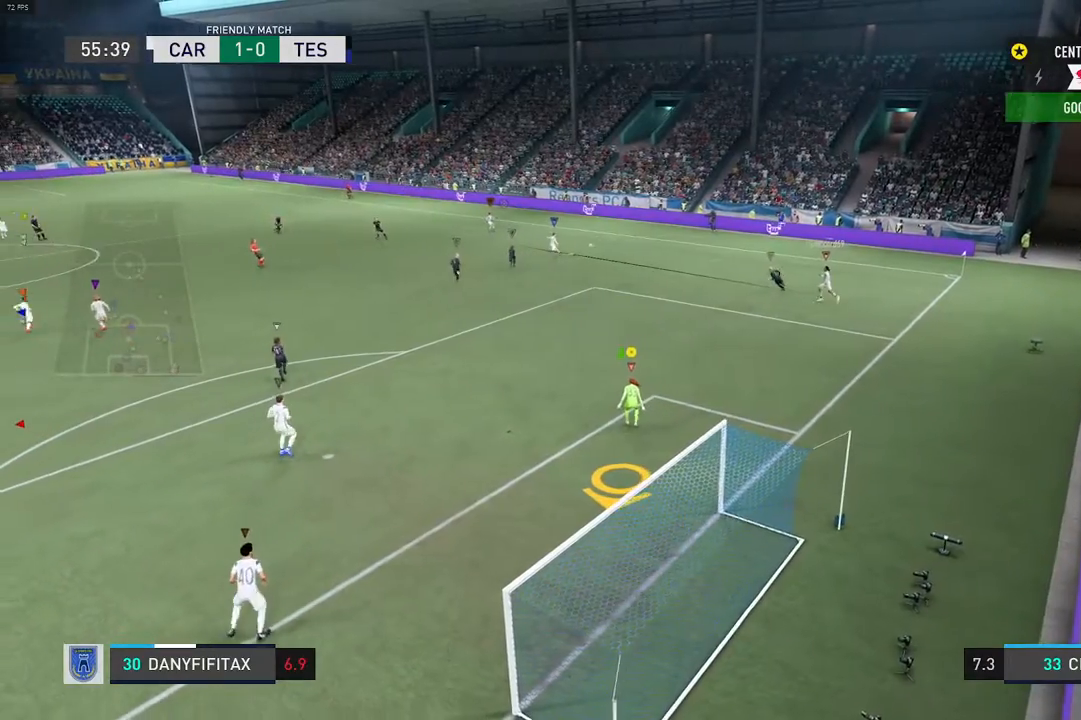
{"dt_ms": 500, "buttons": [], "left_stick": "center", "right_stick": "center"}
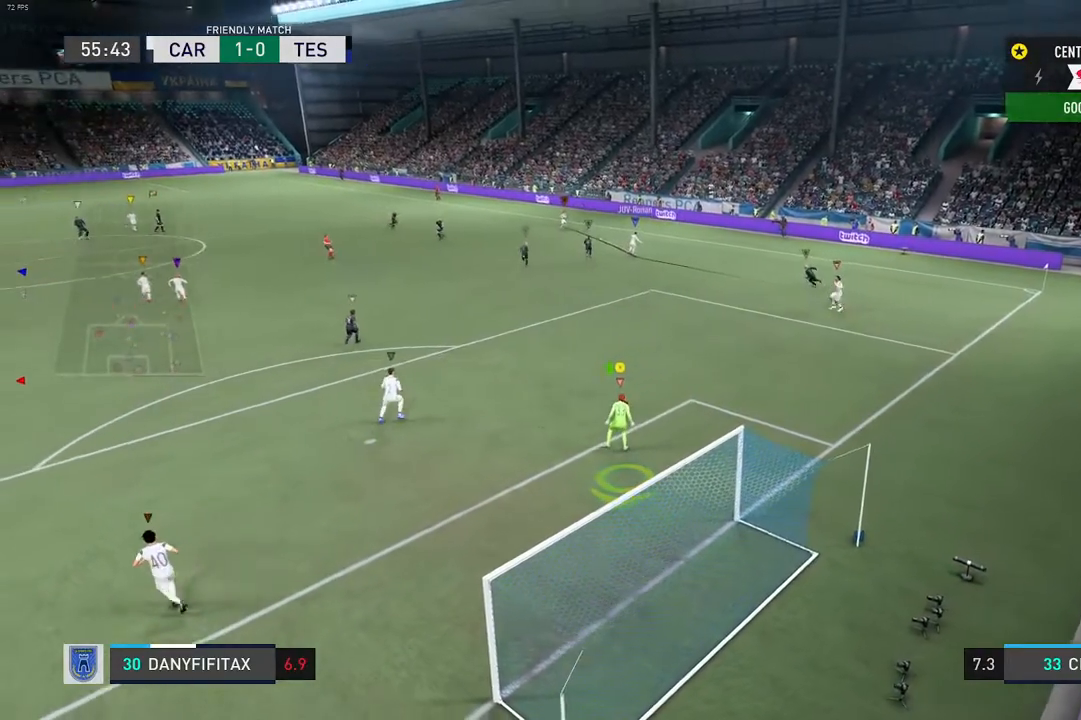
{"dt_ms": 1000, "buttons": [], "left_stick": "down-left", "right_stick": "center"}
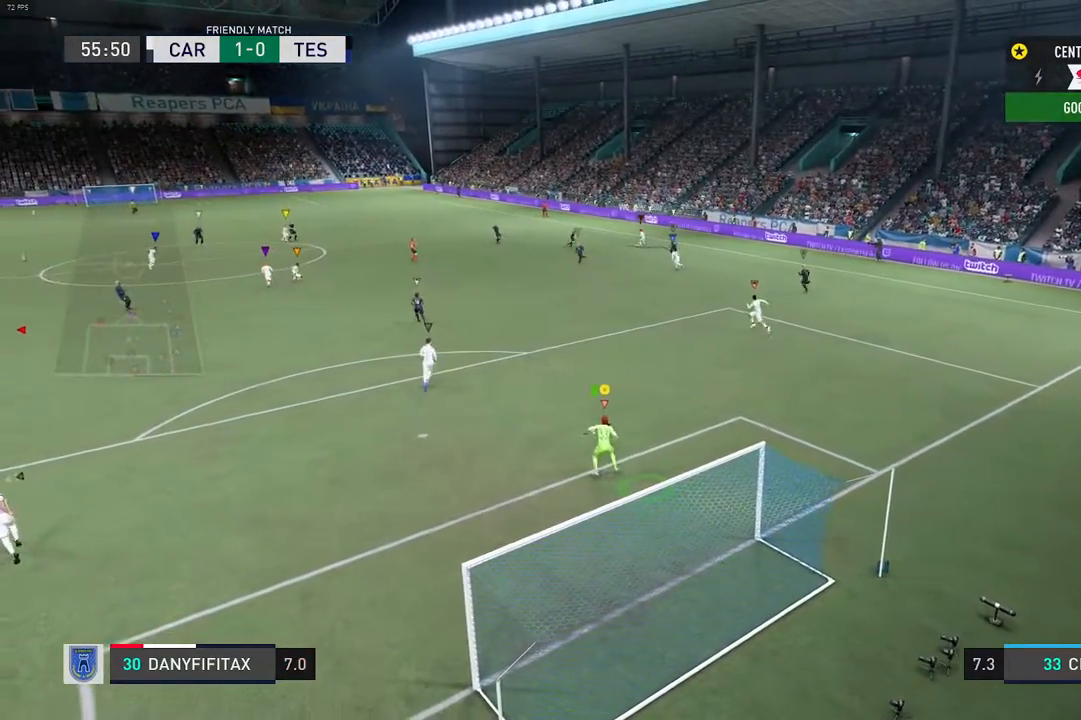
{"dt_ms": 500, "buttons": [], "left_stick": "center", "right_stick": "center", "events": [[350, "left_stick", "center"]]}
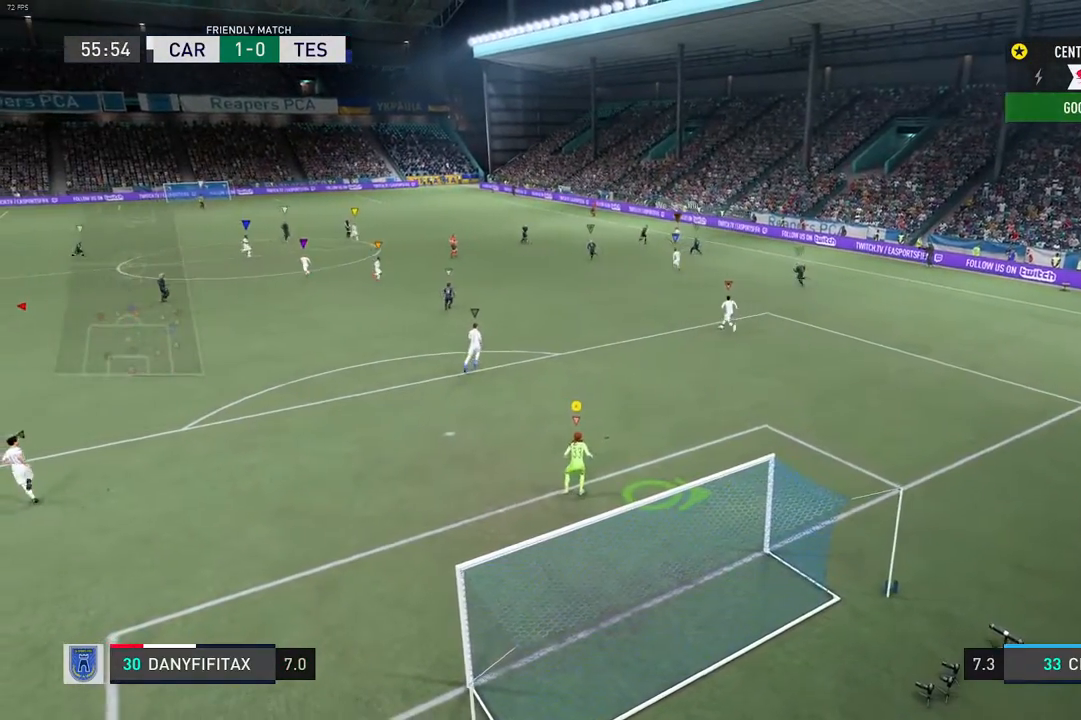
{"dt_ms": 500, "buttons": [], "left_stick": "center", "right_stick": "center", "events": []}
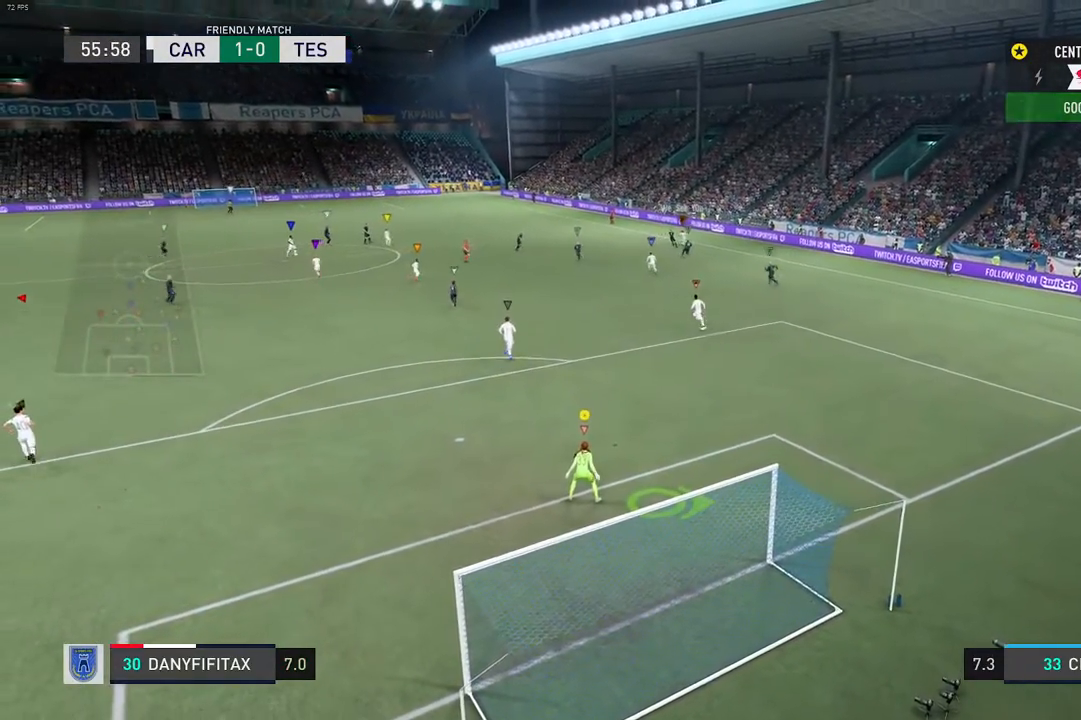
{"dt_ms": 500, "buttons": [], "left_stick": "center", "right_stick": "center", "events": [[50, "L2", "down"], [133, "L2", "up"]]}
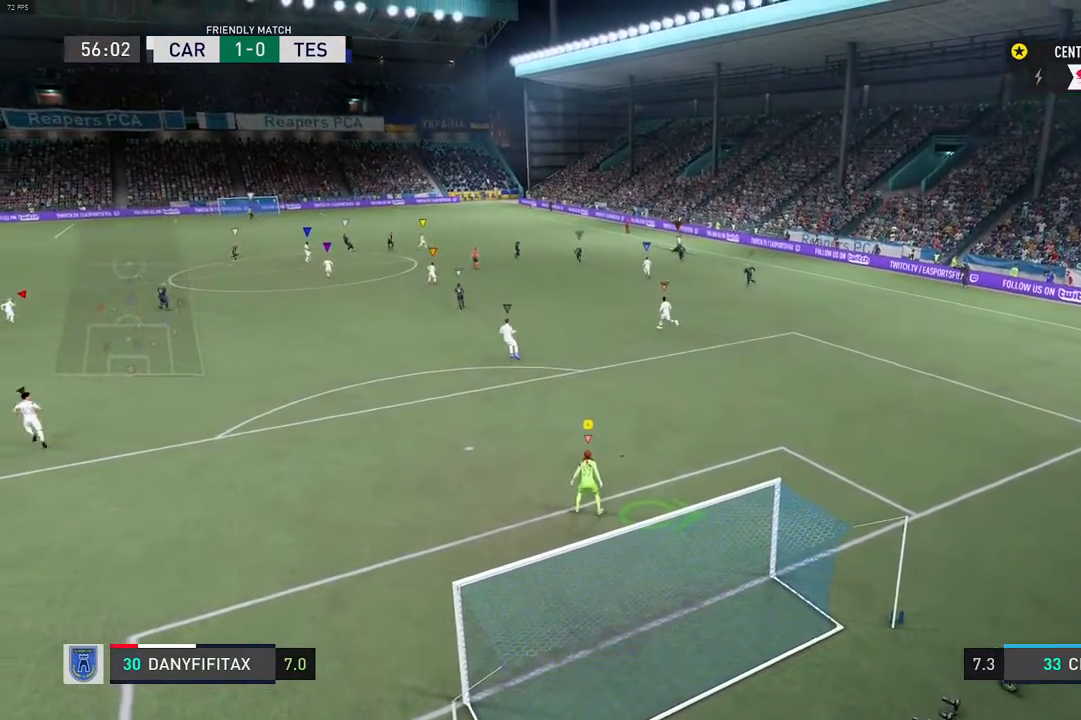
{"dt_ms": 500, "buttons": [], "left_stick": "center", "right_stick": "center", "events": []}
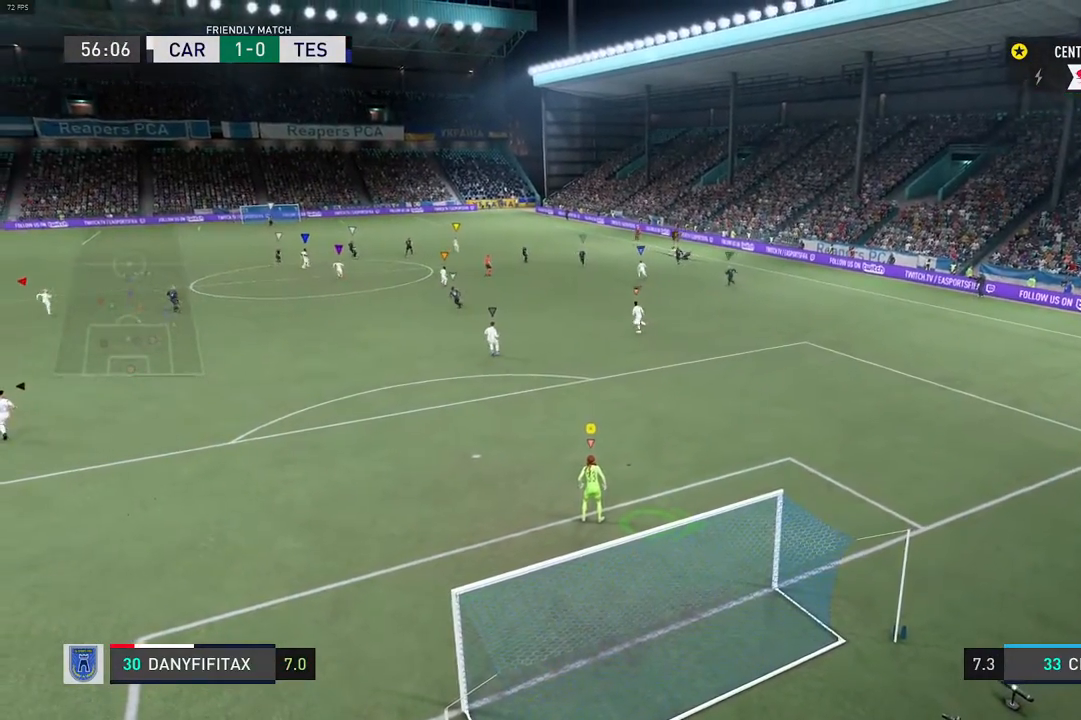
{"dt_ms": 500, "buttons": [], "left_stick": "up-left", "right_stick": "center", "events": [[367, "left_stick", "up-left"]]}
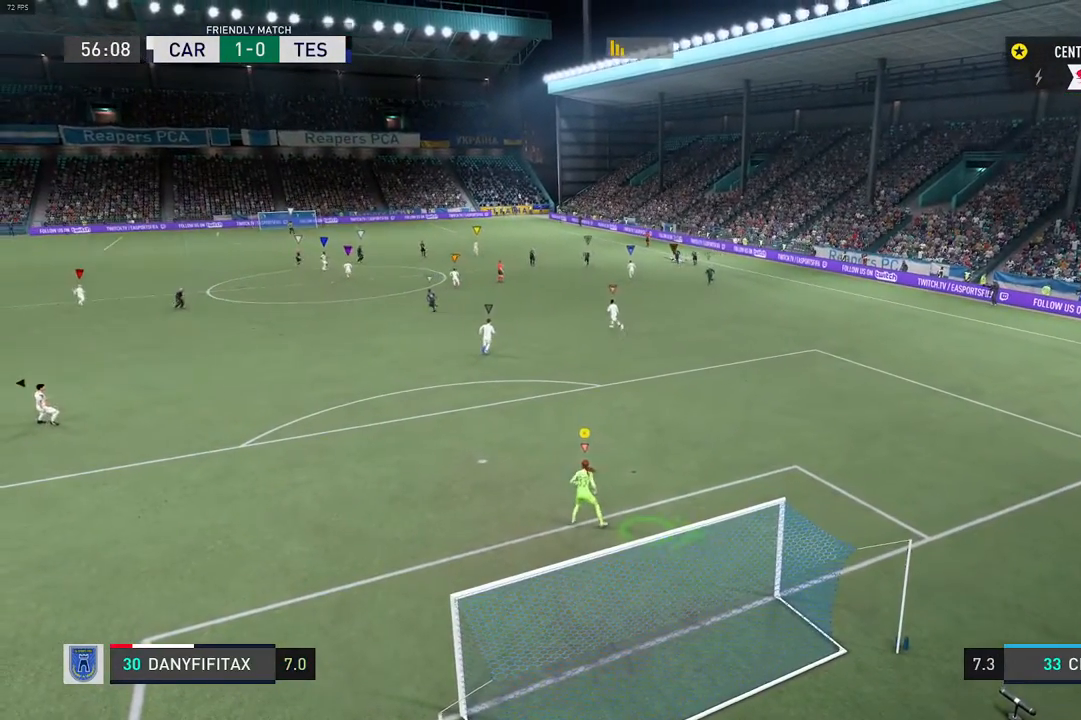
{"dt_ms": 500, "buttons": [], "left_stick": "center", "right_stick": "center", "events": [[167, "left_stick", "center"]]}
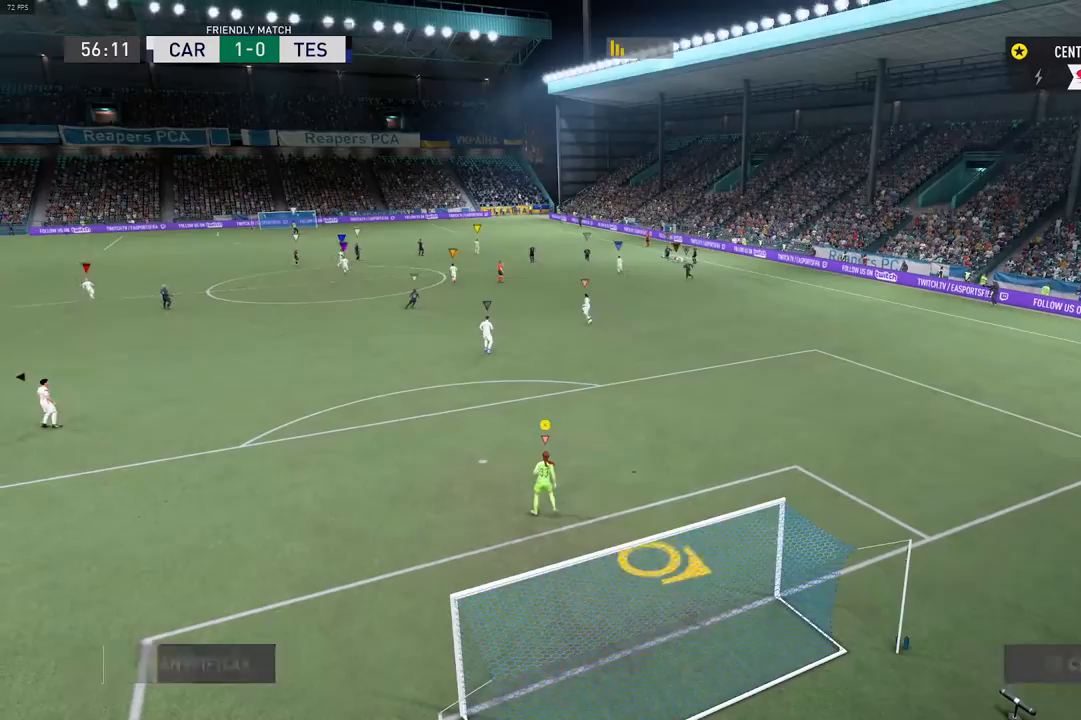
{"dt_ms": 500, "buttons": [], "left_stick": "center", "right_stick": "center", "events": []}
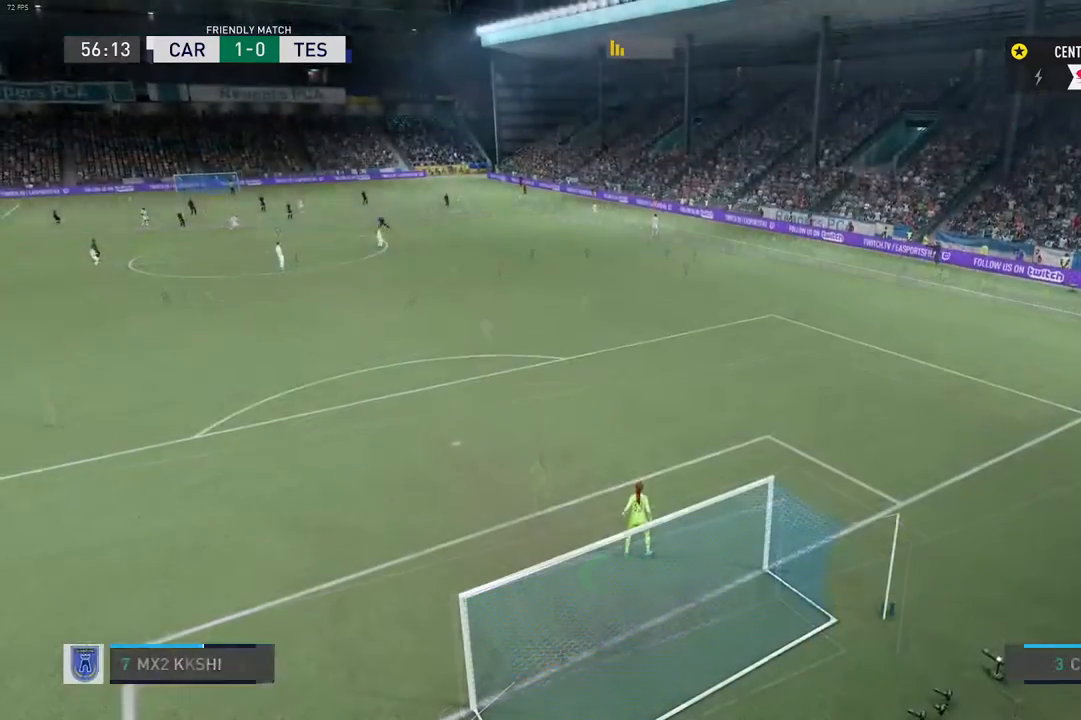
{"dt_ms": 500, "buttons": [], "left_stick": "center", "right_stick": "center", "events": []}
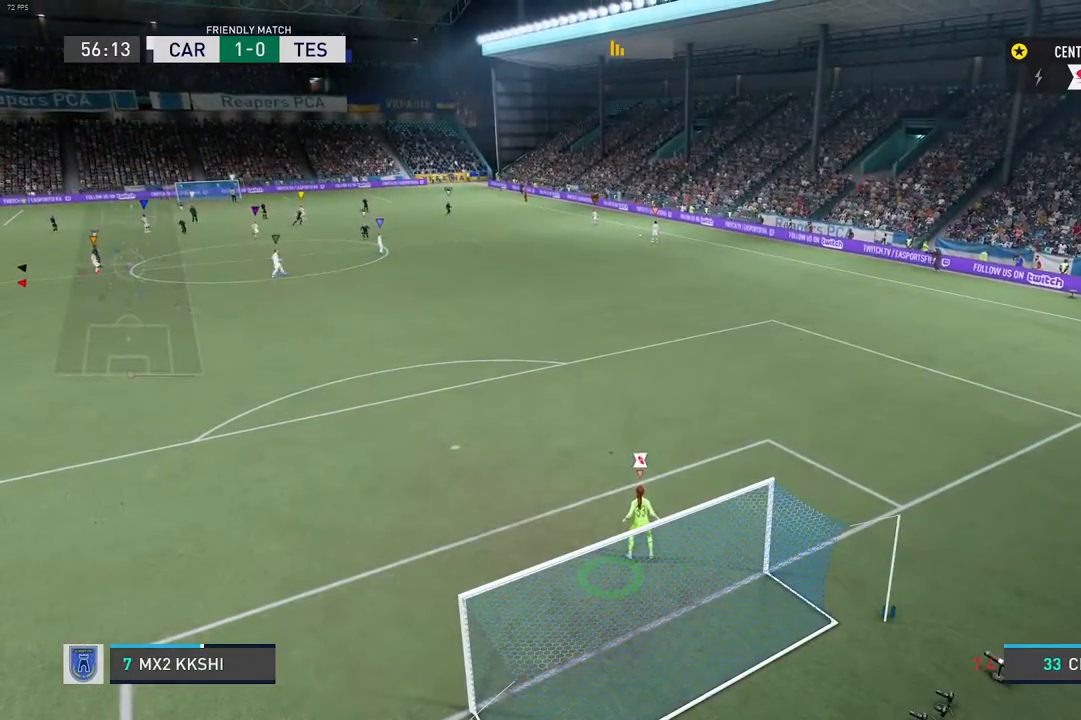
{"dt_ms": 500, "buttons": [], "left_stick": "center", "right_stick": "center", "events": []}
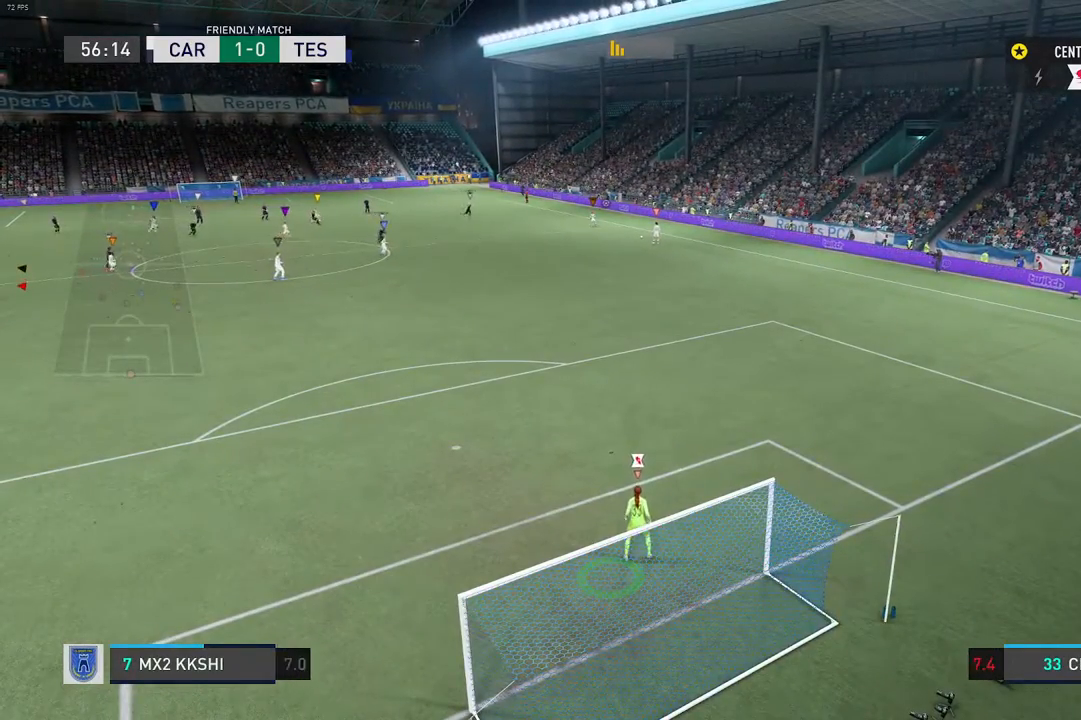
{"dt_ms": 500, "buttons": [], "left_stick": "center", "right_stick": "center", "events": []}
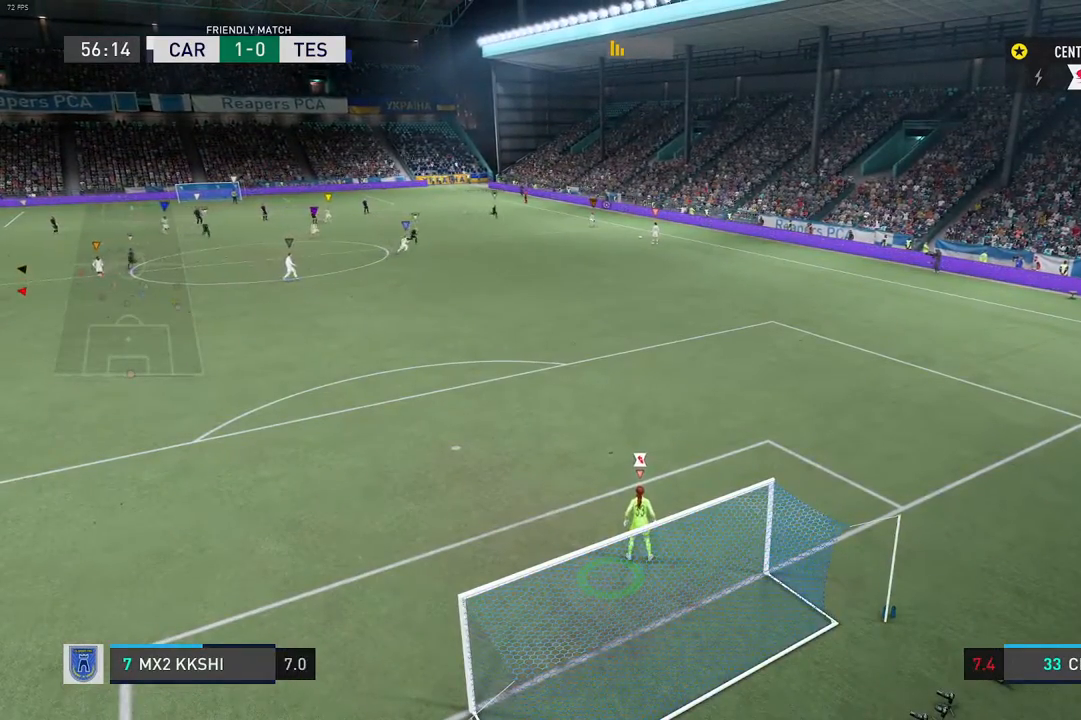
{"dt_ms": 500, "buttons": [], "left_stick": "center", "right_stick": "center", "events": []}
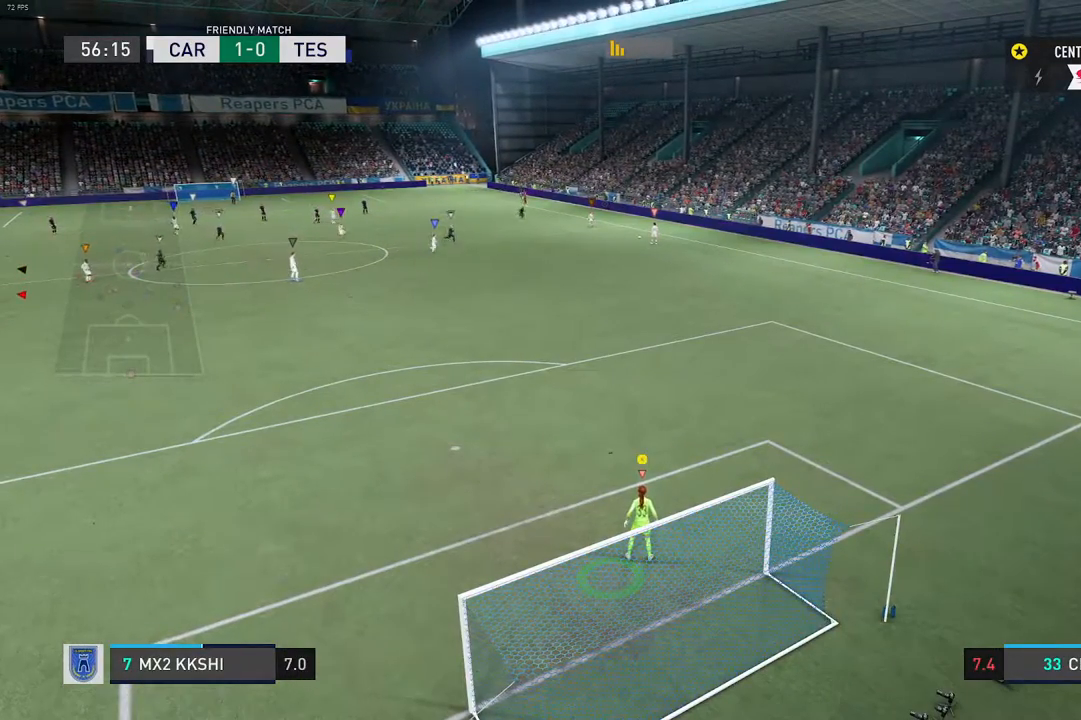
{"dt_ms": 500, "buttons": [], "left_stick": "center", "right_stick": "center", "events": []}
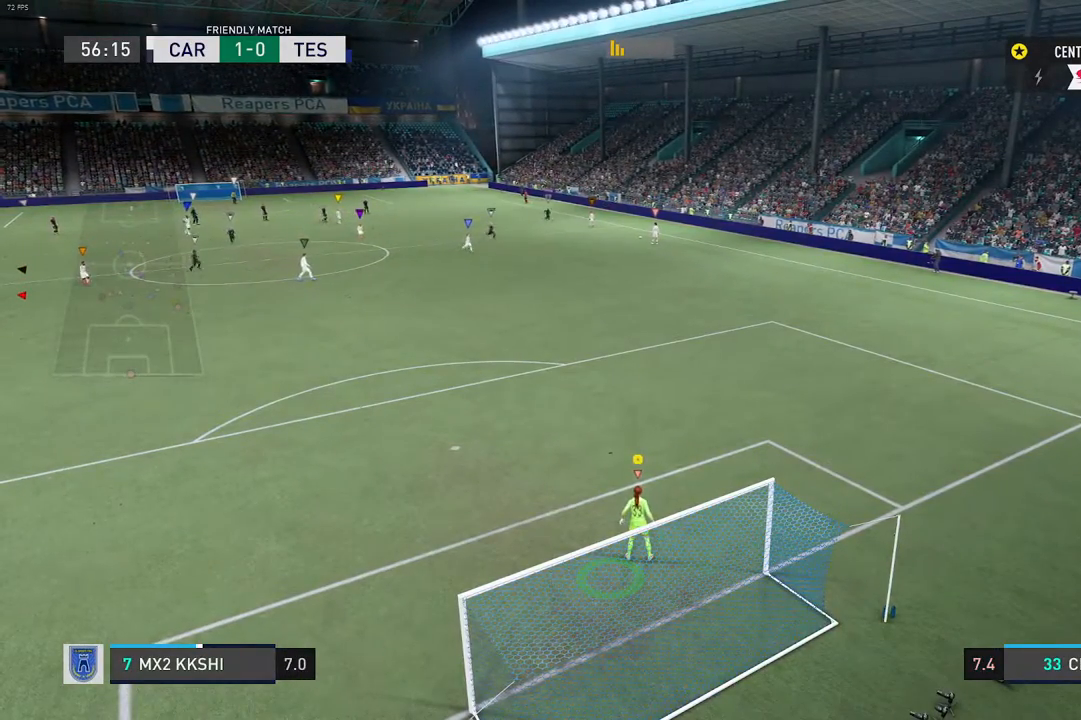
{"dt_ms": 500, "buttons": [], "left_stick": "center", "right_stick": "center", "events": []}
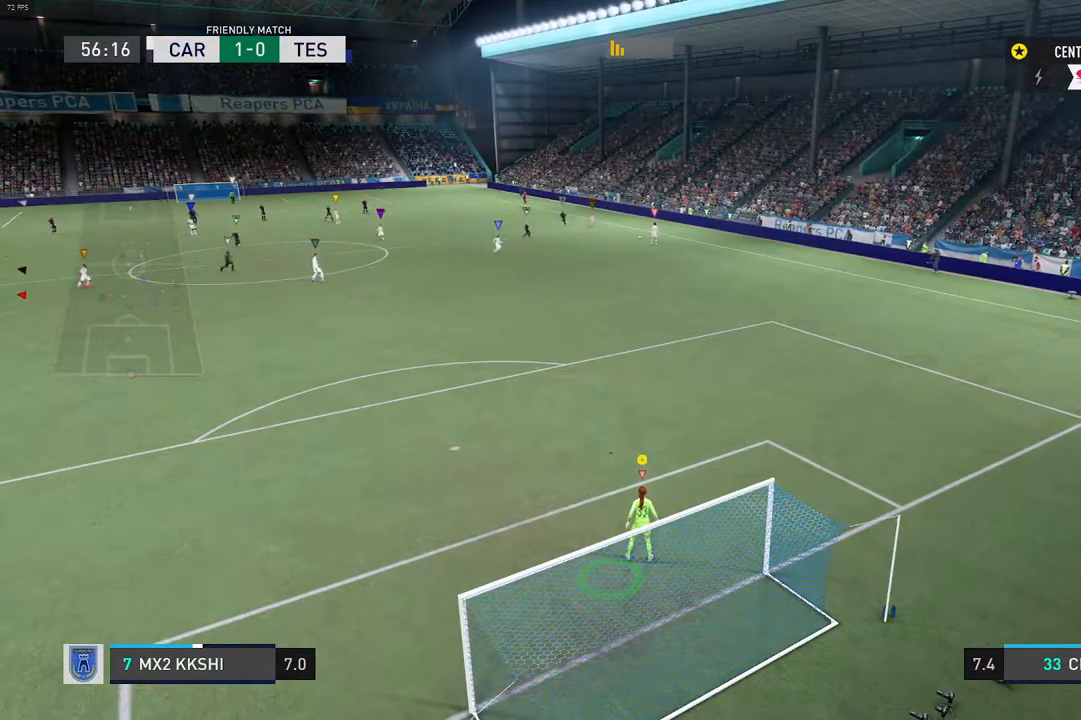
{"dt_ms": 500, "buttons": [], "left_stick": "center", "right_stick": "center", "events": []}
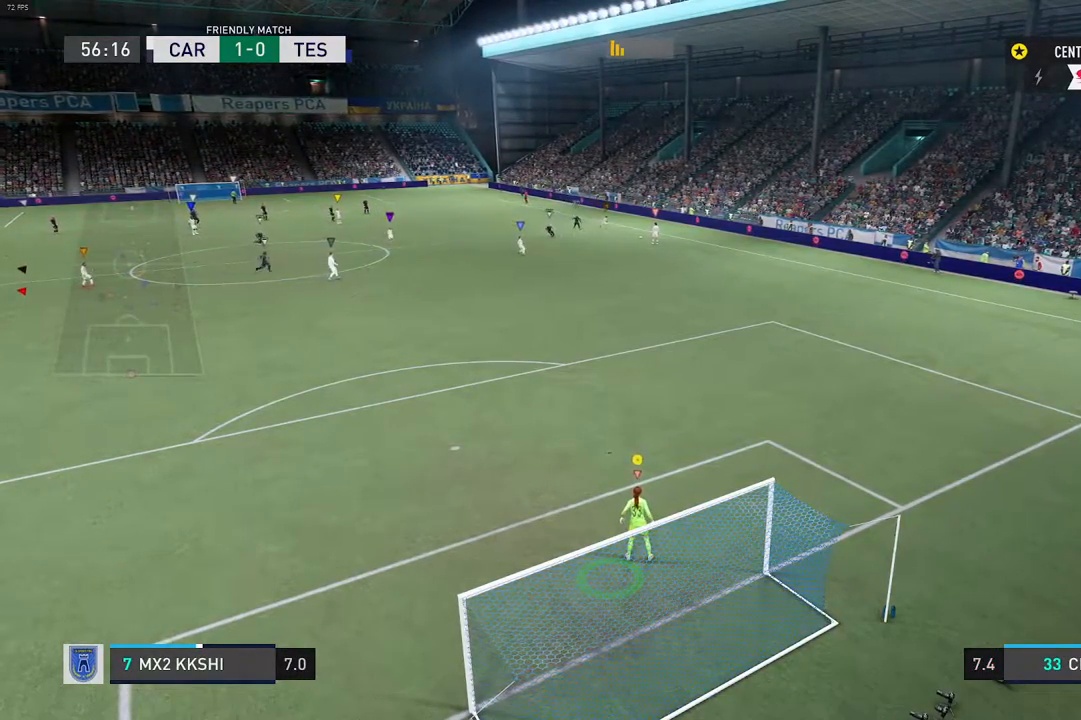
{"dt_ms": 500, "buttons": [], "left_stick": "center", "right_stick": "center", "events": []}
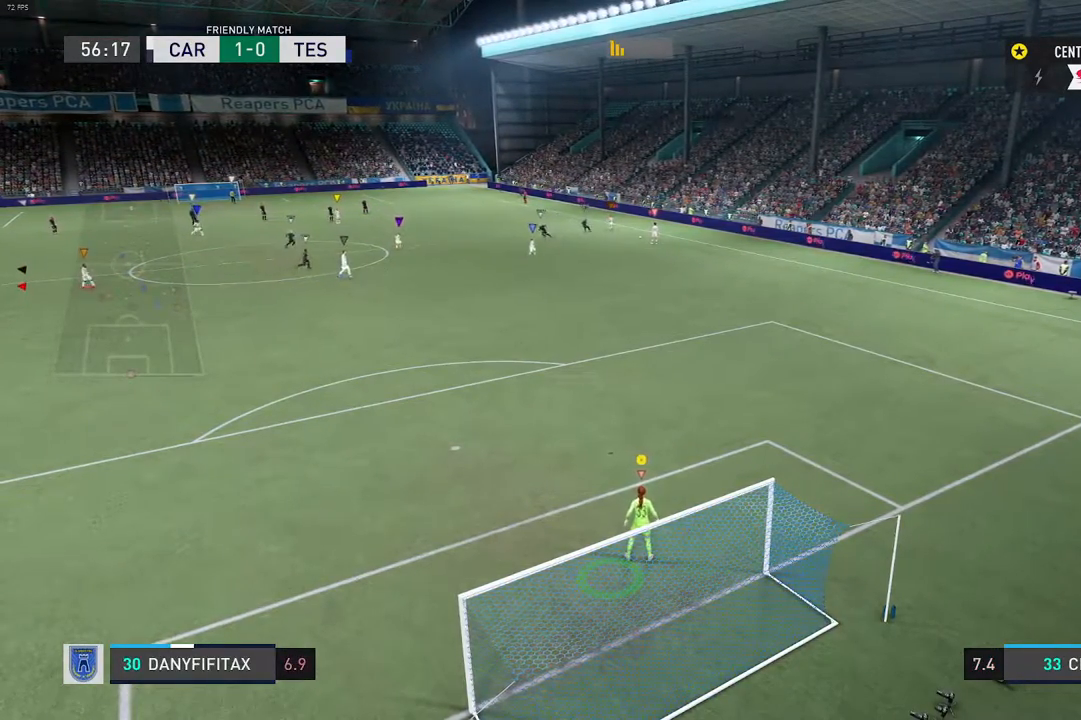
{"dt_ms": 500, "buttons": [], "left_stick": "center", "right_stick": "center", "events": [[17, "left_stick", "up-left"], [100, "R2", "down"], [300, "left_stick", "center"], [383, "R2", "up"]]}
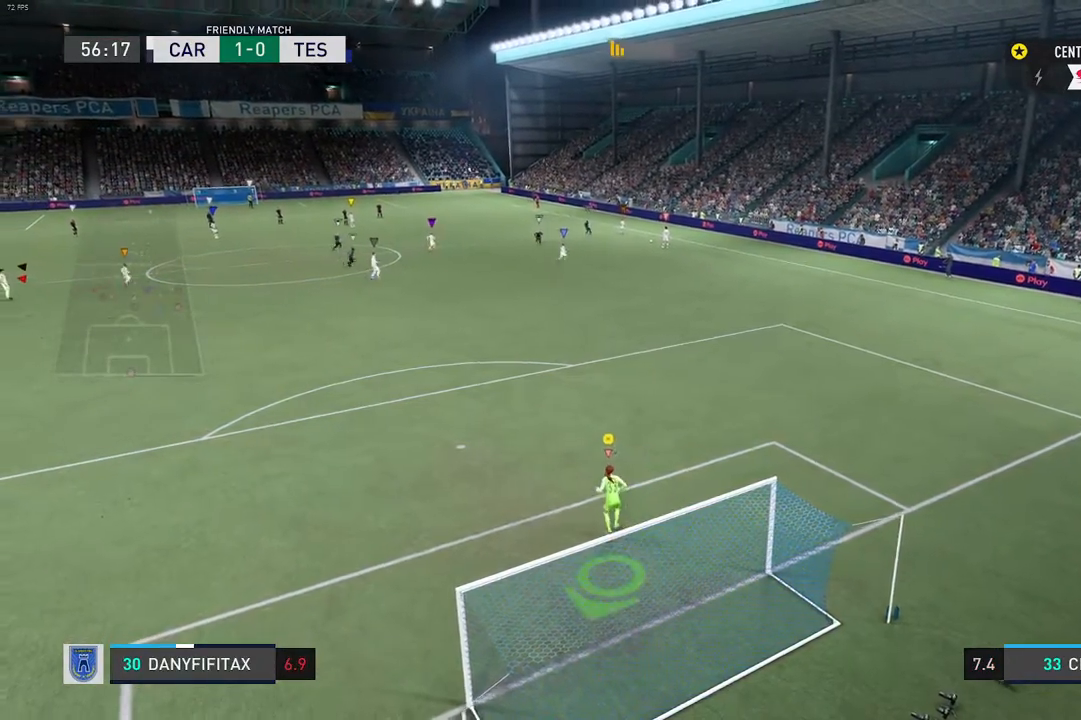
{"dt_ms": 500, "buttons": [], "left_stick": "center", "right_stick": "center", "events": []}